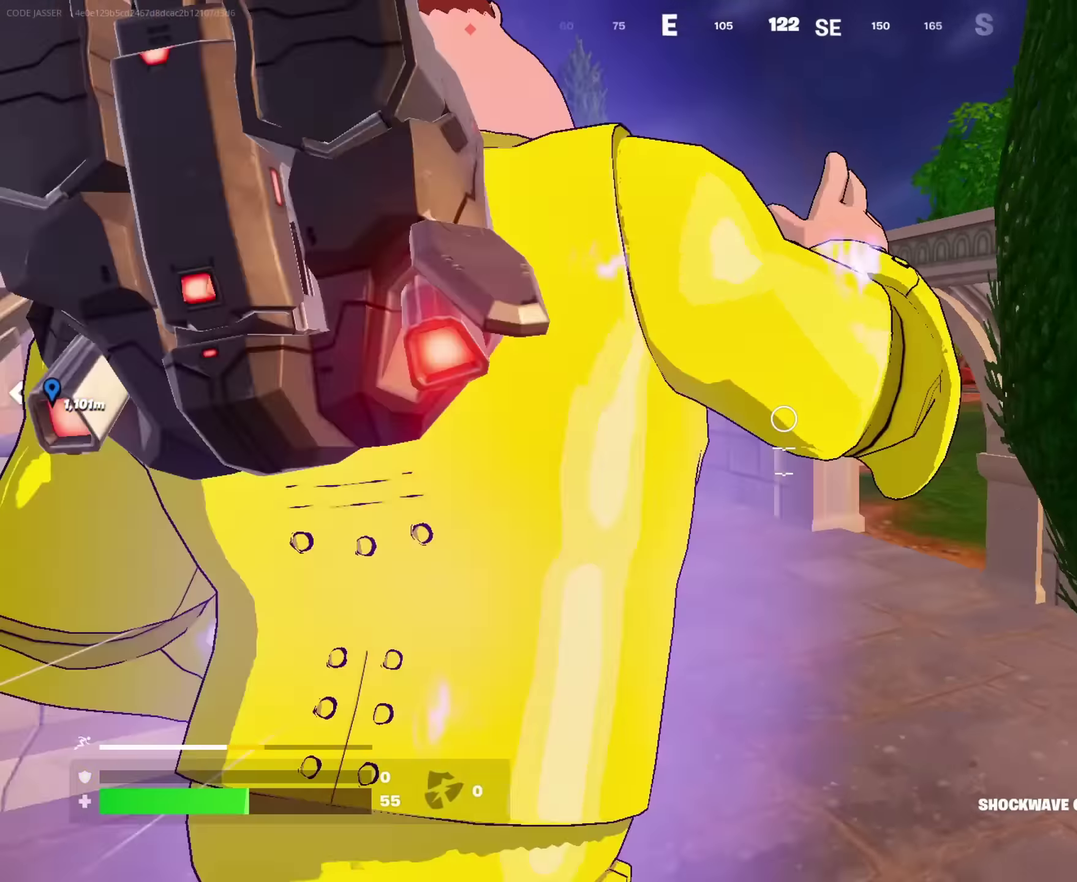
Gameplay with a controller (PlayStation layout); each line is a JSON object with the inputs held at the frame after it (dt_ms = milliseconds from this image to that frame). "events" lists button and stick changes between this image and that frame as [ms after this image, input, new state], when the widget could be followed in between. This document gives stick clicks only as held states, not as events.
{"dt_ms": 583, "buttons": [], "left_stick": "up", "right_stick": "center", "events": [[216, "right_stick", "down"], [233, "left_stick", "up"], [366, "right_stick", "center"]]}
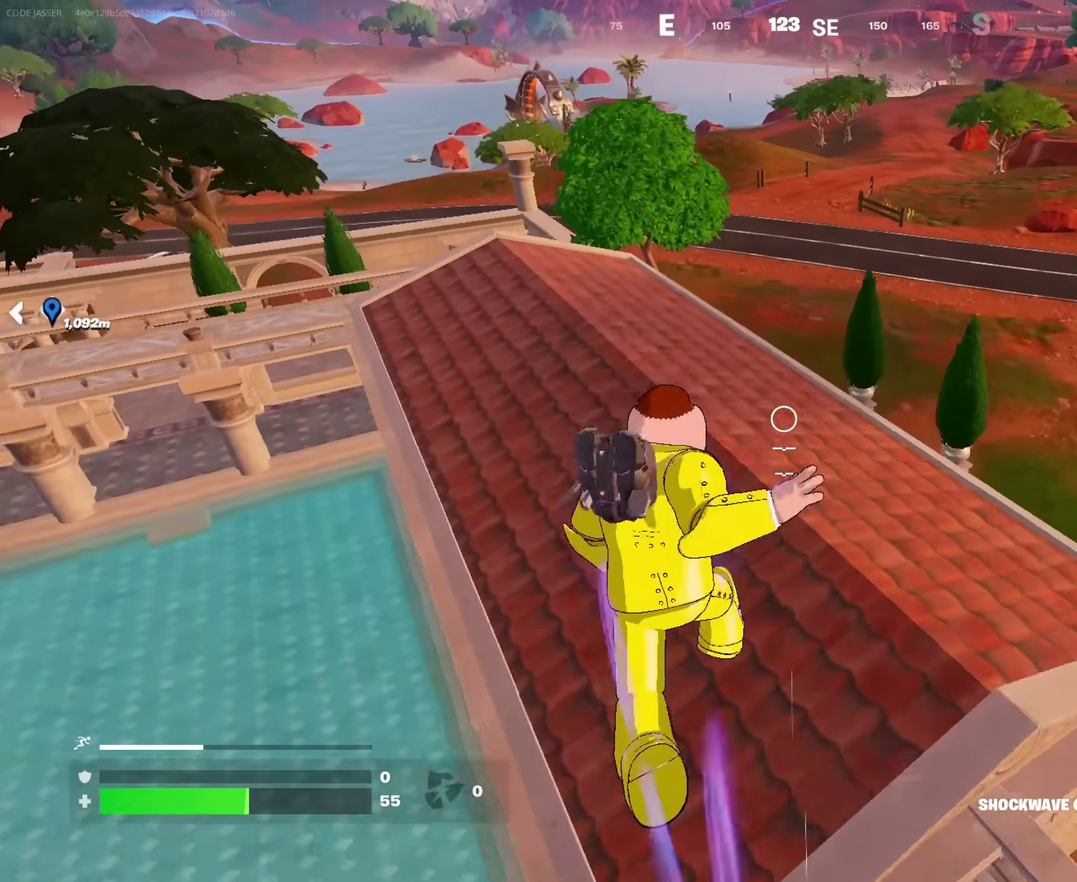
{"dt_ms": 417, "buttons": [], "left_stick": "left", "right_stick": "center", "events": [[150, "left_stick", "up-left"], [200, "right_stick", "left"], [233, "left_stick", "down"], [267, "right_stick", "down-left"], [350, "right_stick", "center"], [367, "left_stick", "left"]]}
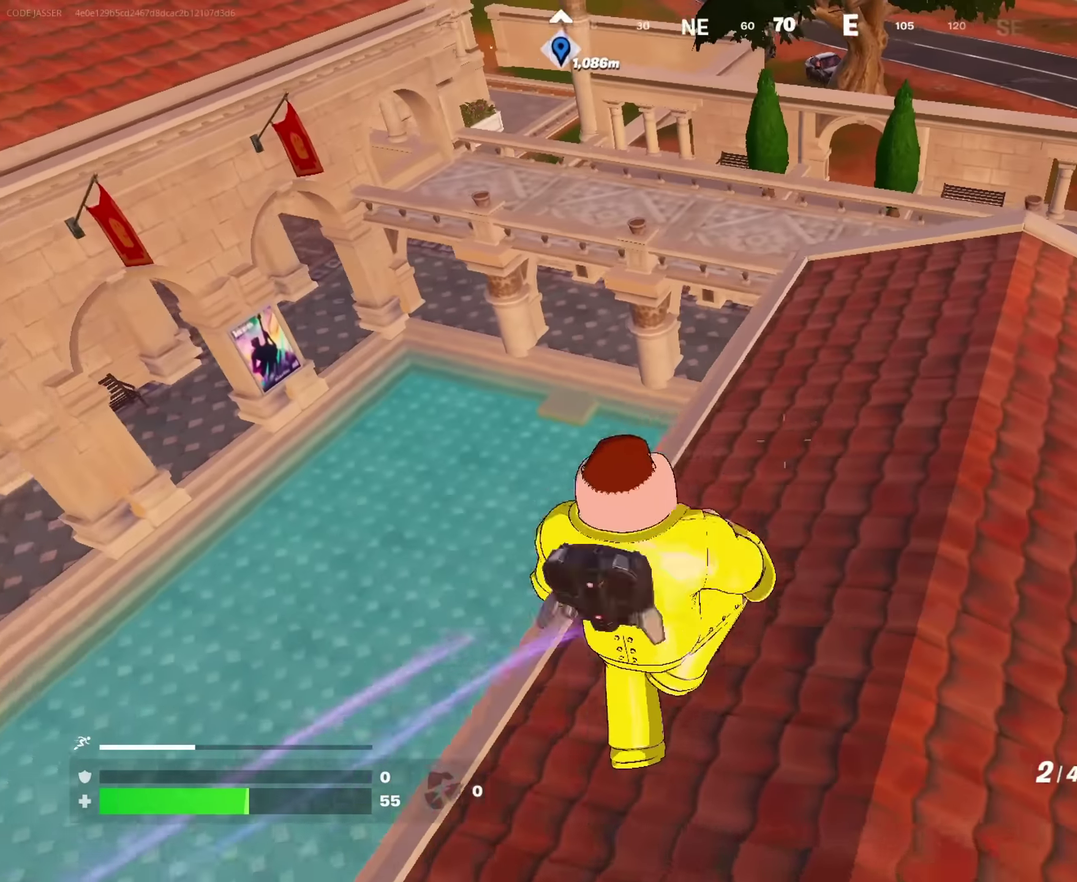
{"dt_ms": 583, "buttons": [], "left_stick": "up-right", "right_stick": "up-left", "events": [[250, "SQUARE", "down"], [316, "left_stick", "up-left"], [333, "SQUARE", "up"], [400, "SQUARE", "down"], [466, "SQUARE", "up"], [500, "left_stick", "up"], [550, "left_stick", "up-right"], [550, "right_stick", "up-left"]]}
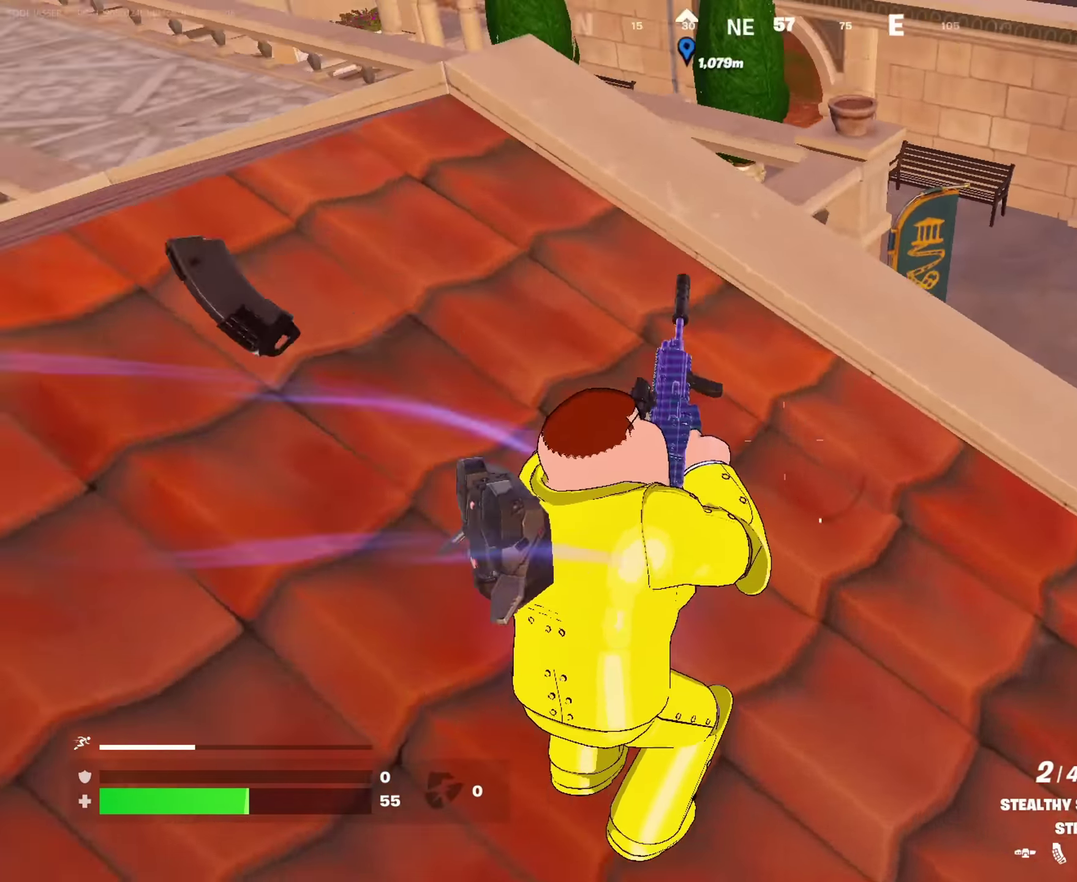
{"dt_ms": 417, "buttons": [], "left_stick": "left", "right_stick": "center", "events": [[150, "left_stick", "up"], [167, "right_stick", "left"], [283, "left_stick", "up-left"], [333, "right_stick", "center"], [350, "left_stick", "left"]]}
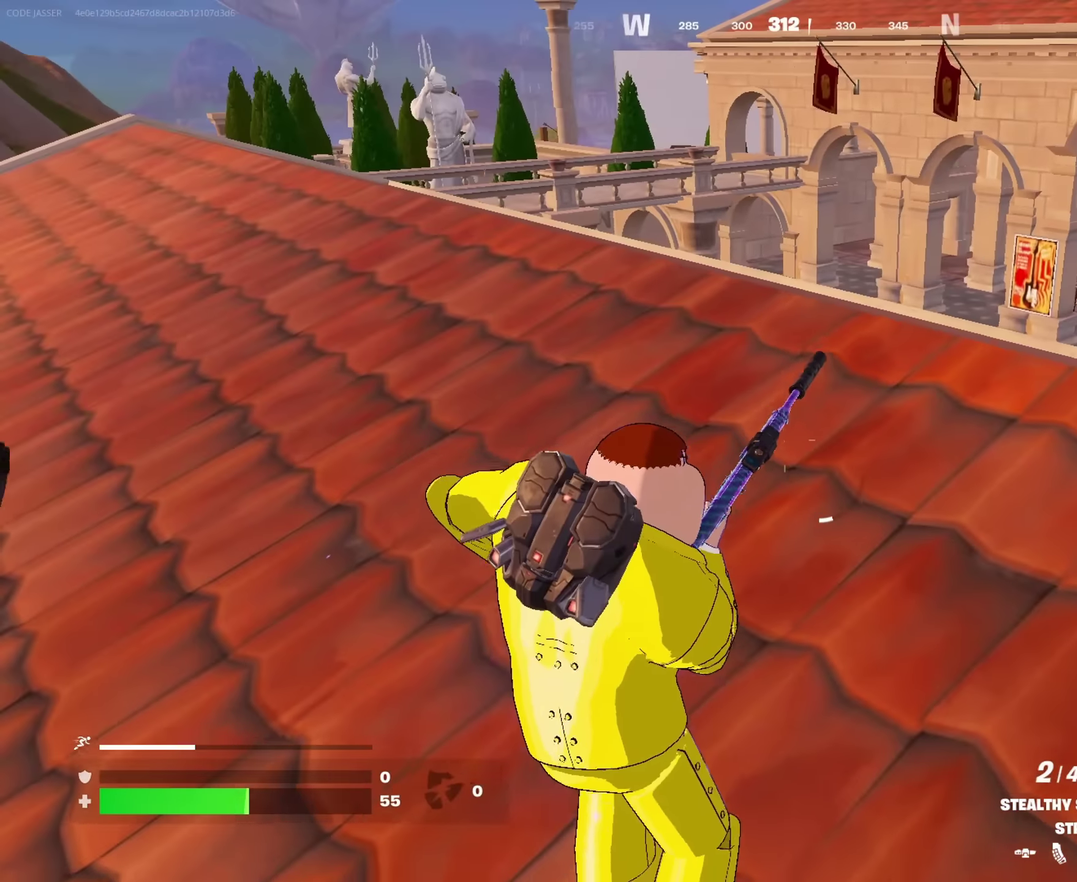
{"dt_ms": 583, "buttons": [], "left_stick": "center", "right_stick": "center"}
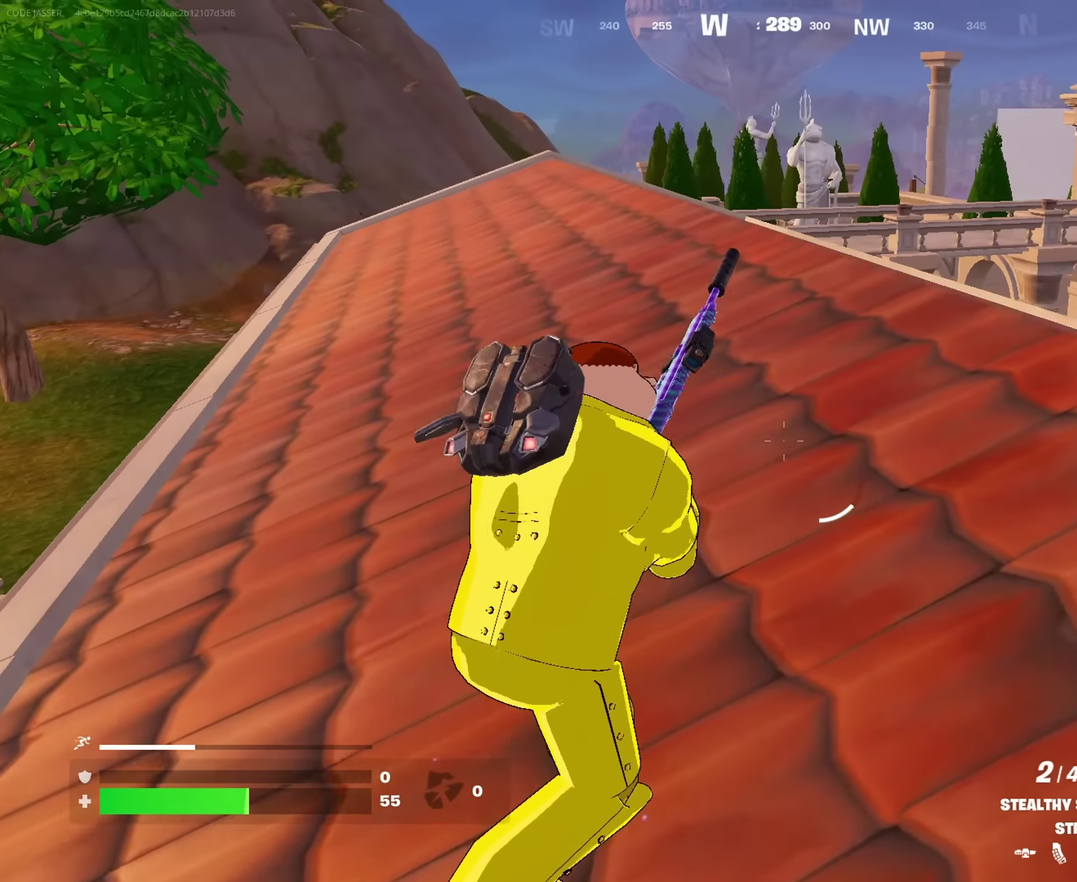
{"dt_ms": 317, "buttons": [], "left_stick": "down", "right_stick": "center", "events": [[117, "right_stick", "right"], [183, "left_stick", "down"], [233, "right_stick", "center"]]}
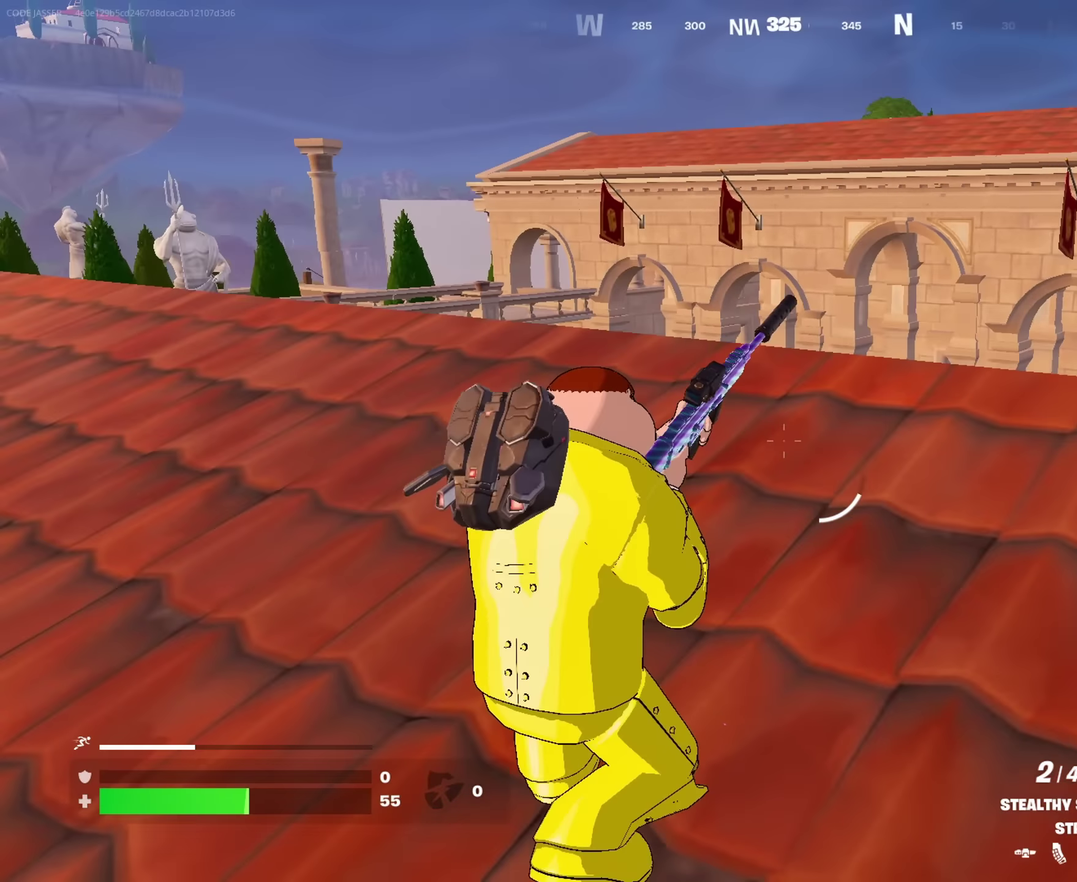
{"dt_ms": 683, "buttons": [], "left_stick": "up-right", "right_stick": "center"}
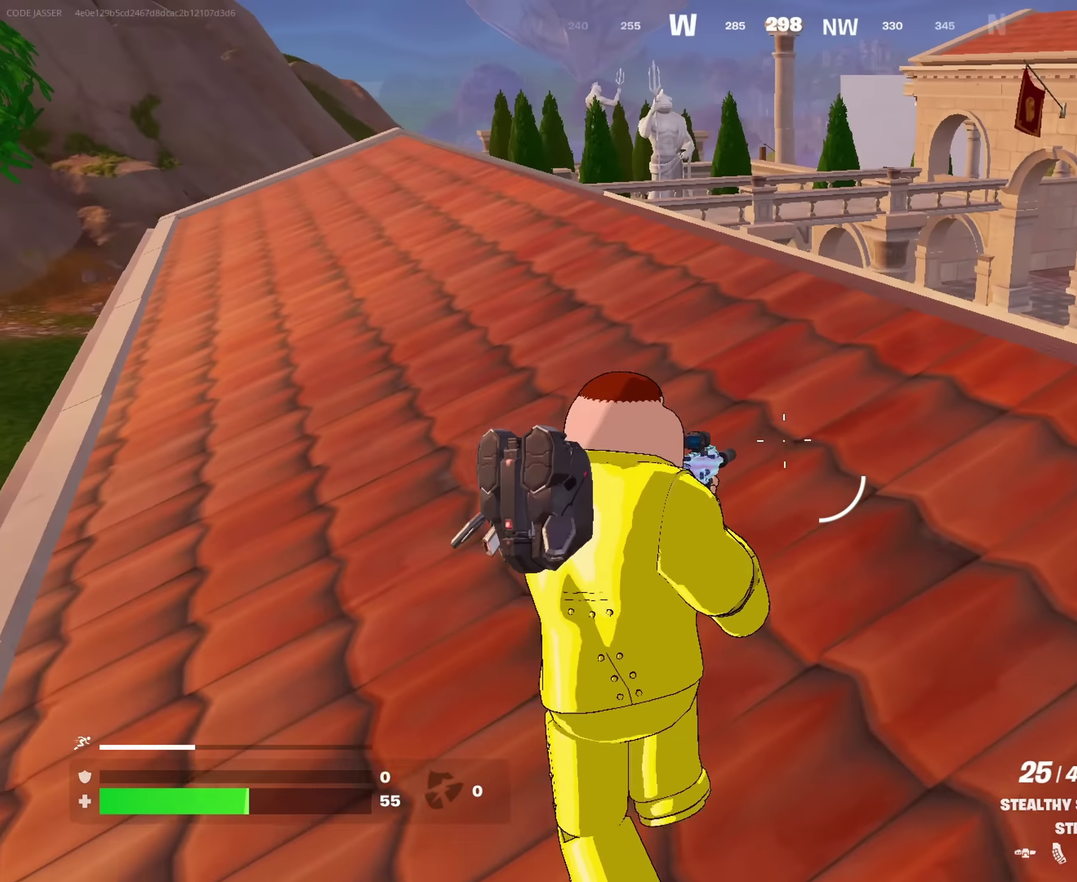
{"dt_ms": 317, "buttons": [], "left_stick": "up-left", "right_stick": "center", "events": [[183, "left_stick", "up"], [233, "left_stick", "up-left"]]}
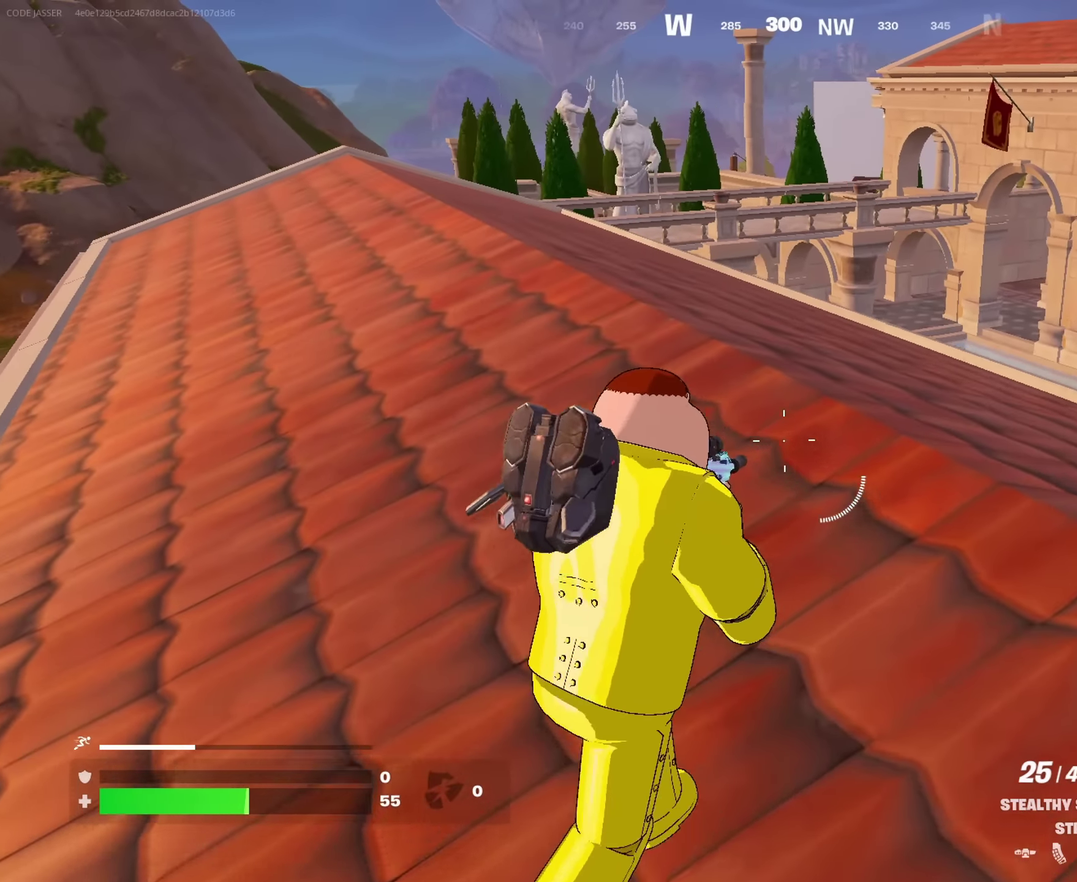
{"dt_ms": 683, "buttons": ["SQUARE"], "left_stick": "down-right", "right_stick": "center", "events": [[183, "right_stick", "right"], [216, "left_stick", "left"], [266, "left_stick", "down-left"], [316, "left_stick", "down"], [350, "right_stick", "center"], [450, "SQUARE", "down"], [483, "left_stick", "down-right"], [533, "SQUARE", "up"], [600, "SQUARE", "down"]]}